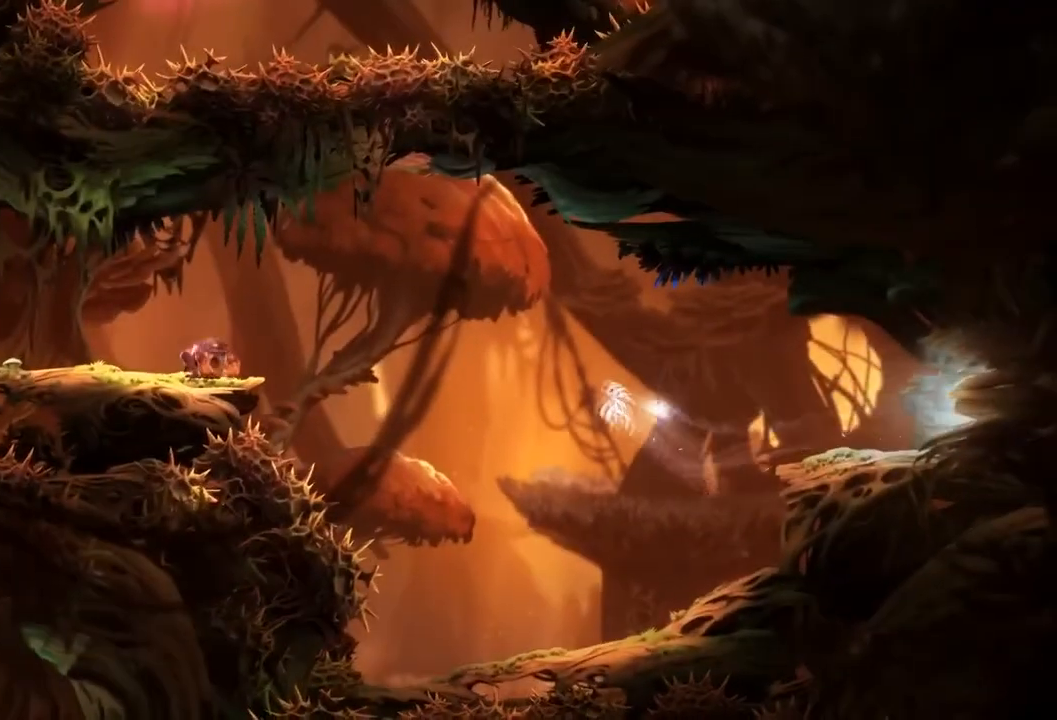
Gameplay with a controller (Xbox layout); each line is a JSON object with the inputs held at the frame after it. "events" lists button and stick changes between this image and that frame as [ms after this image, input, new state], when the widget could be followed in between. Not read: A DPAD_DOWN HOME L3 R3 X.
{"buttons": [], "left_stick": "center", "right_stick": "center", "events": []}
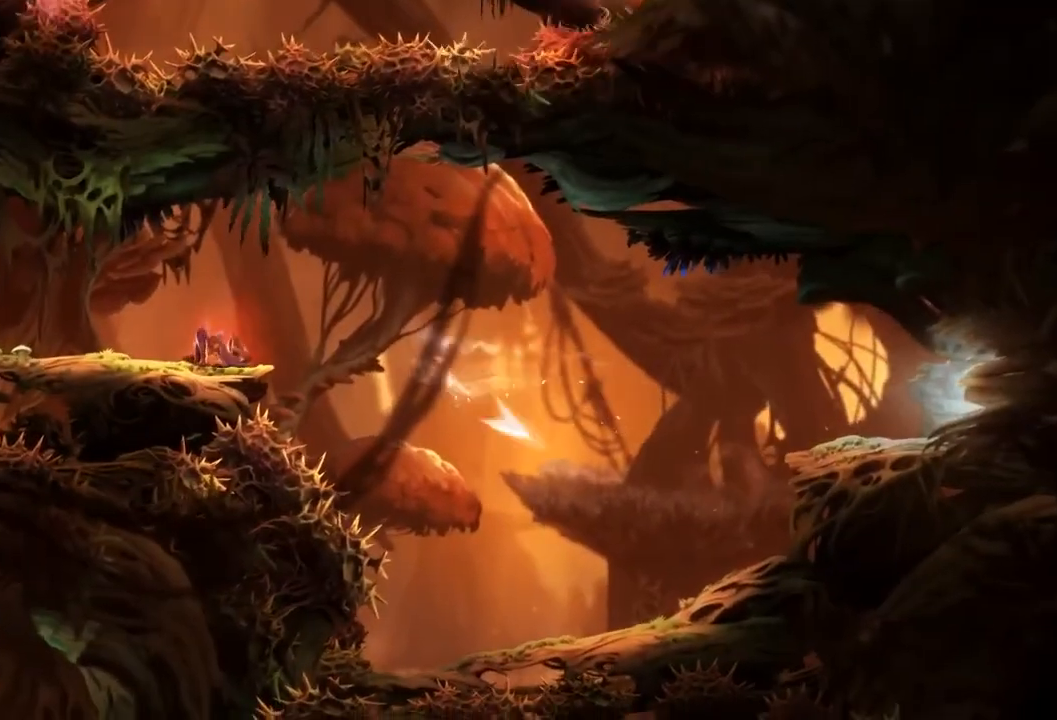
{"buttons": [], "left_stick": "left", "right_stick": "center", "events": [[400, "left_stick", "left"]]}
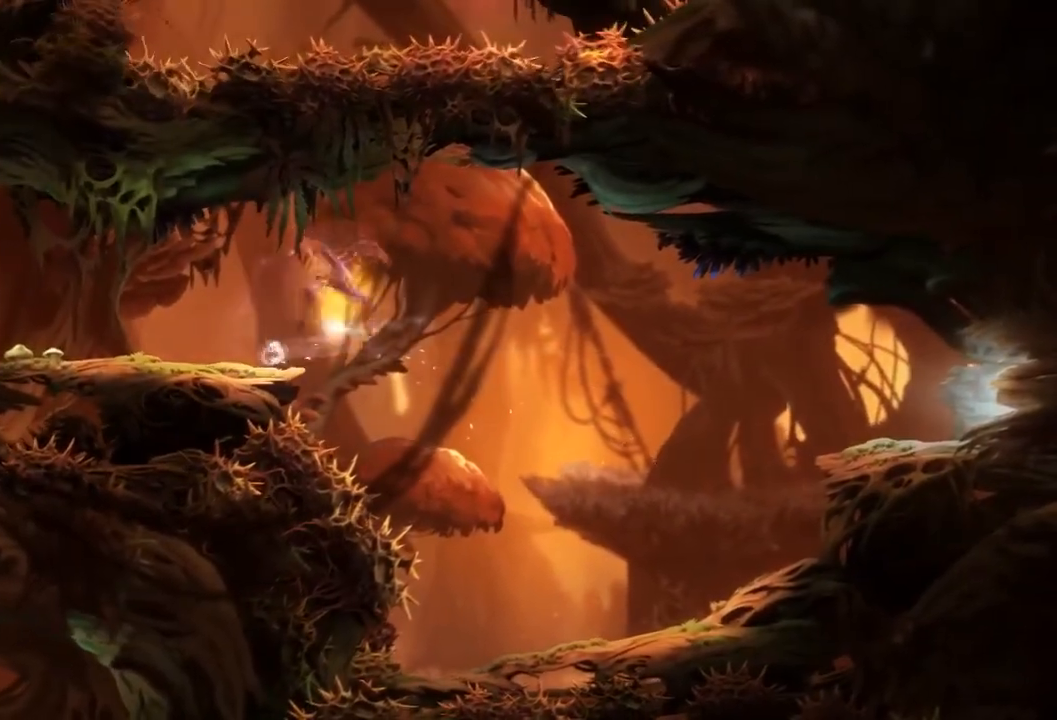
{"buttons": [], "left_stick": "center", "right_stick": "center", "events": [[200, "left_stick", "center"]]}
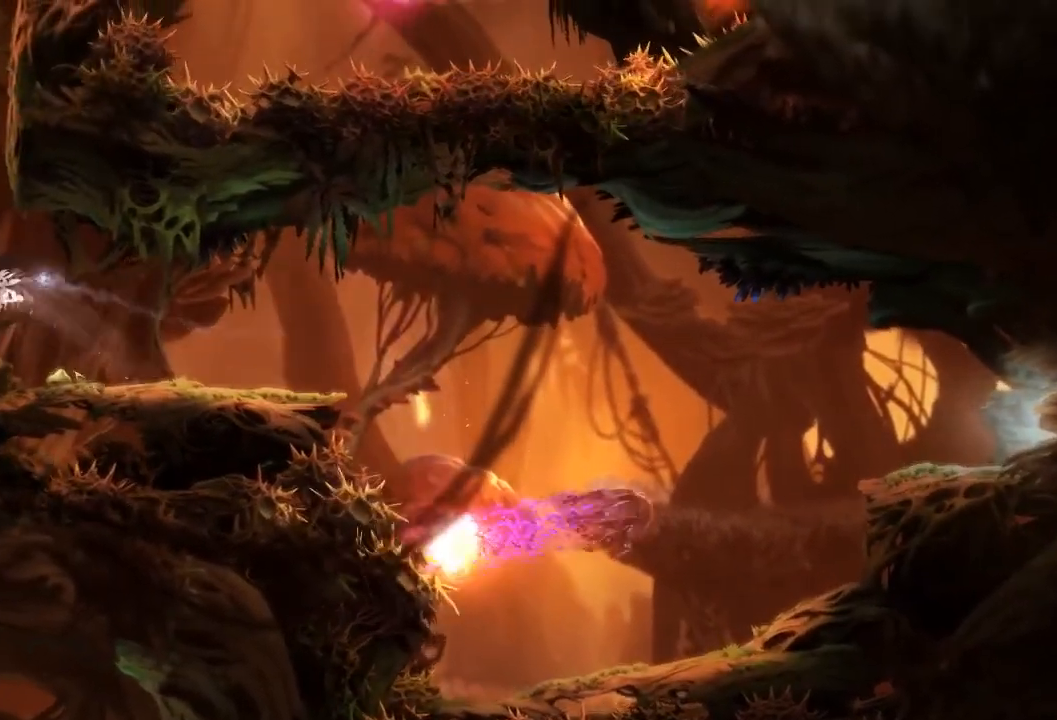
{"buttons": [], "left_stick": "left", "right_stick": "center", "events": [[233, "left_stick", "left"]]}
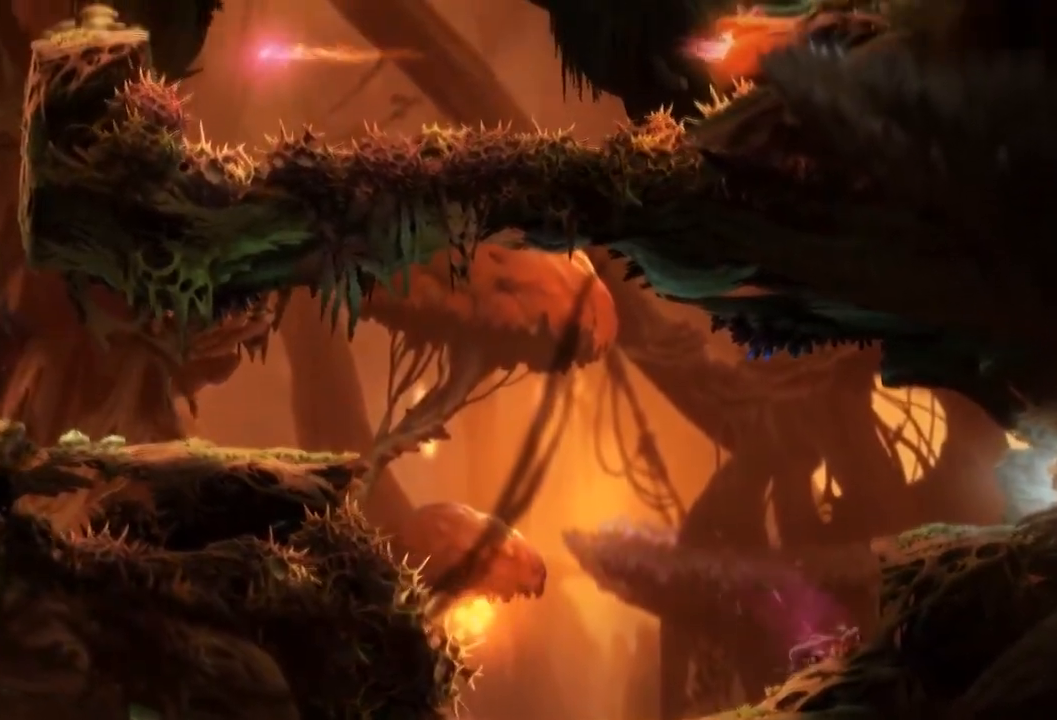
{"buttons": [], "left_stick": "left", "right_stick": "center", "events": []}
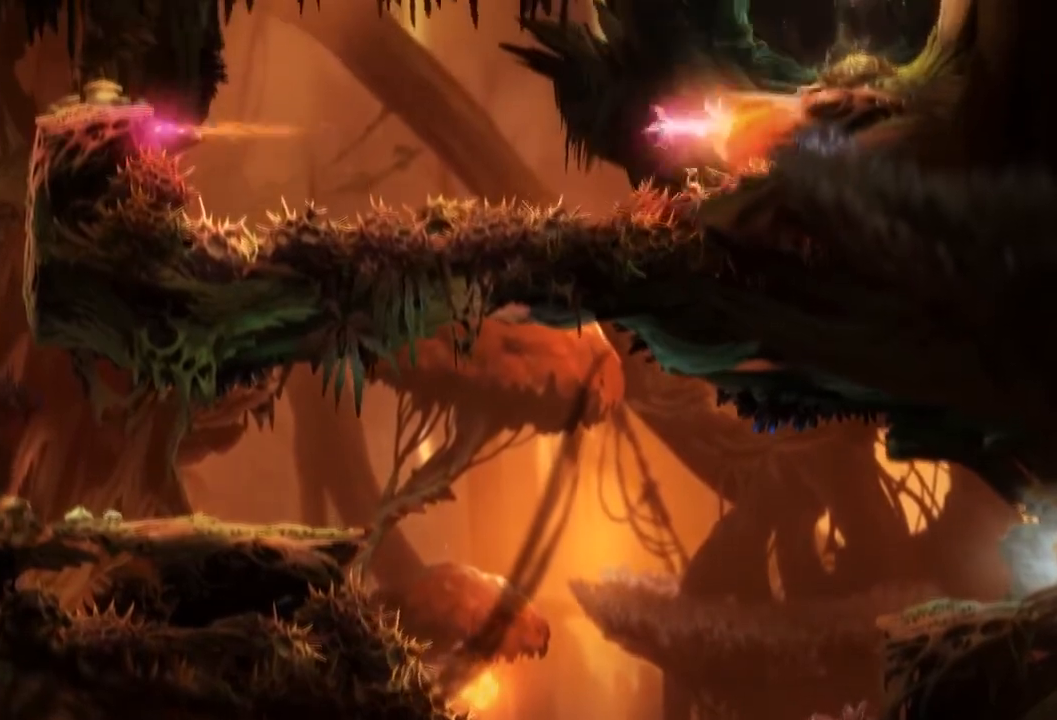
{"buttons": [], "left_stick": "left", "right_stick": "center", "events": []}
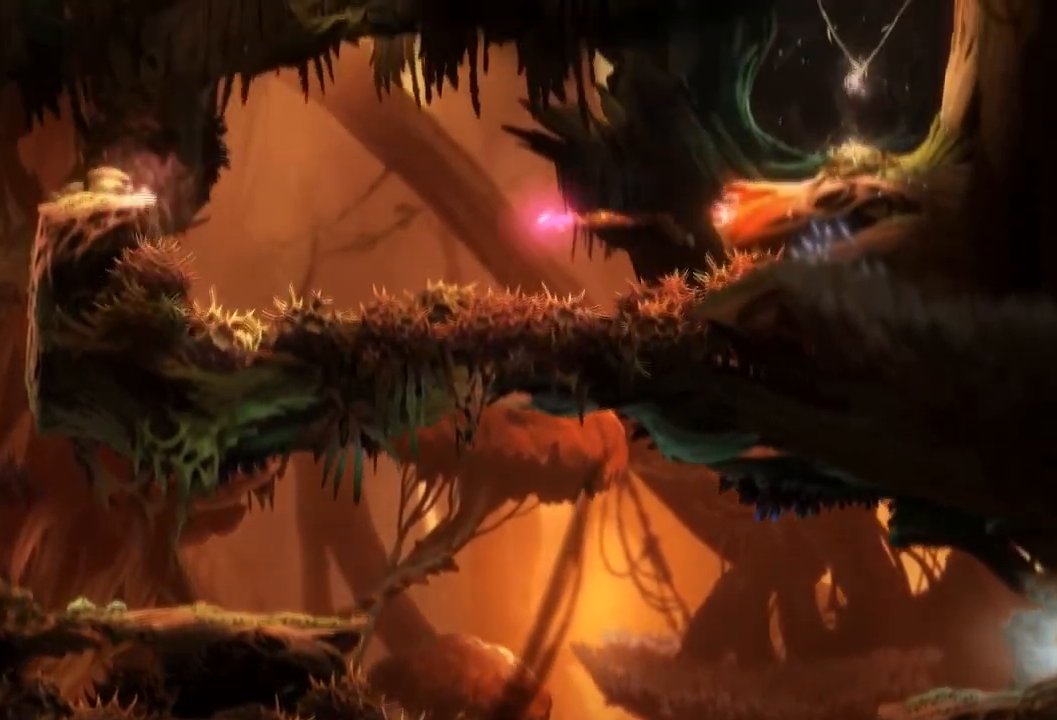
{"buttons": [], "left_stick": "right", "right_stick": "center", "events": [[33, "left_stick", "right"]]}
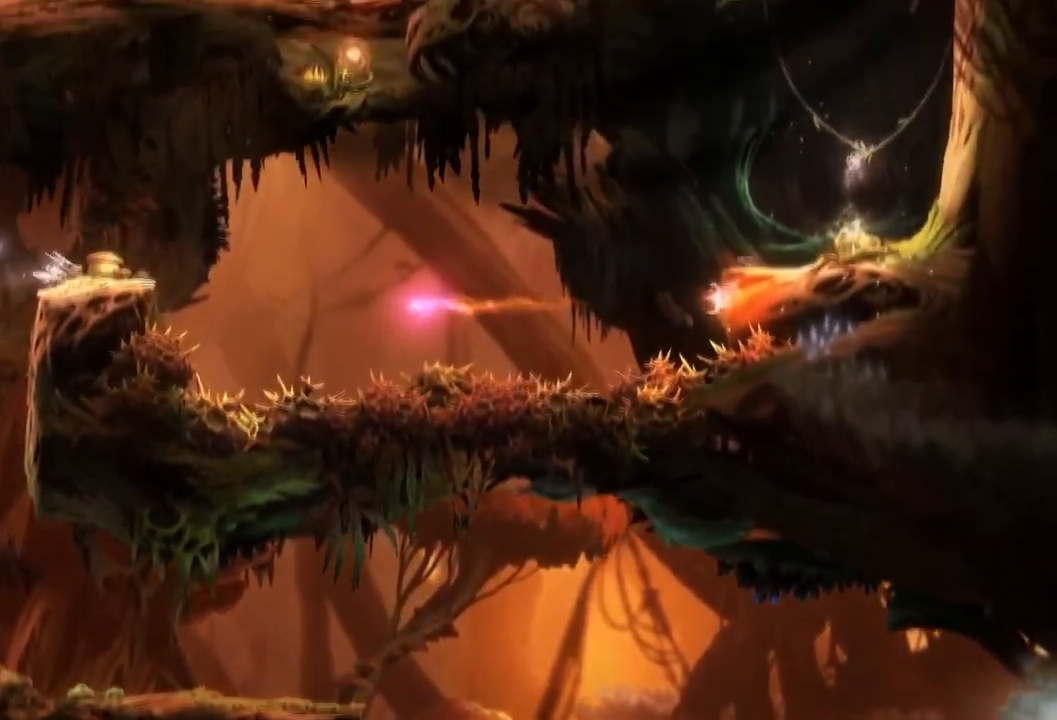
{"buttons": [], "left_stick": "center", "right_stick": "center", "events": [[167, "left_stick", "center"]]}
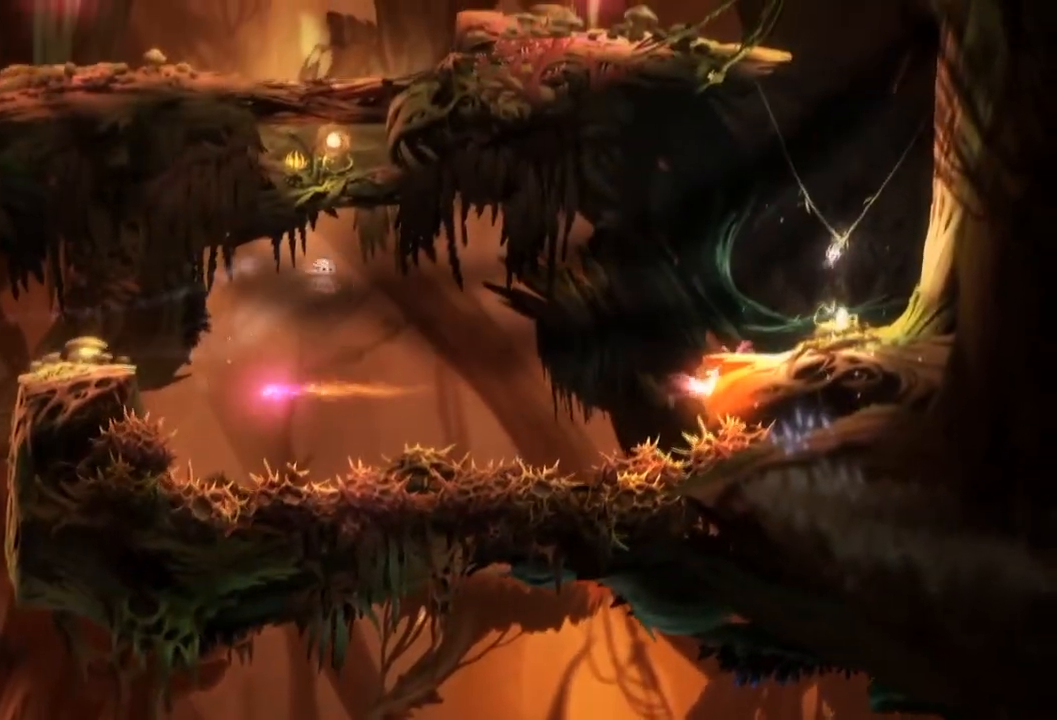
{"buttons": [], "left_stick": "center", "right_stick": "center"}
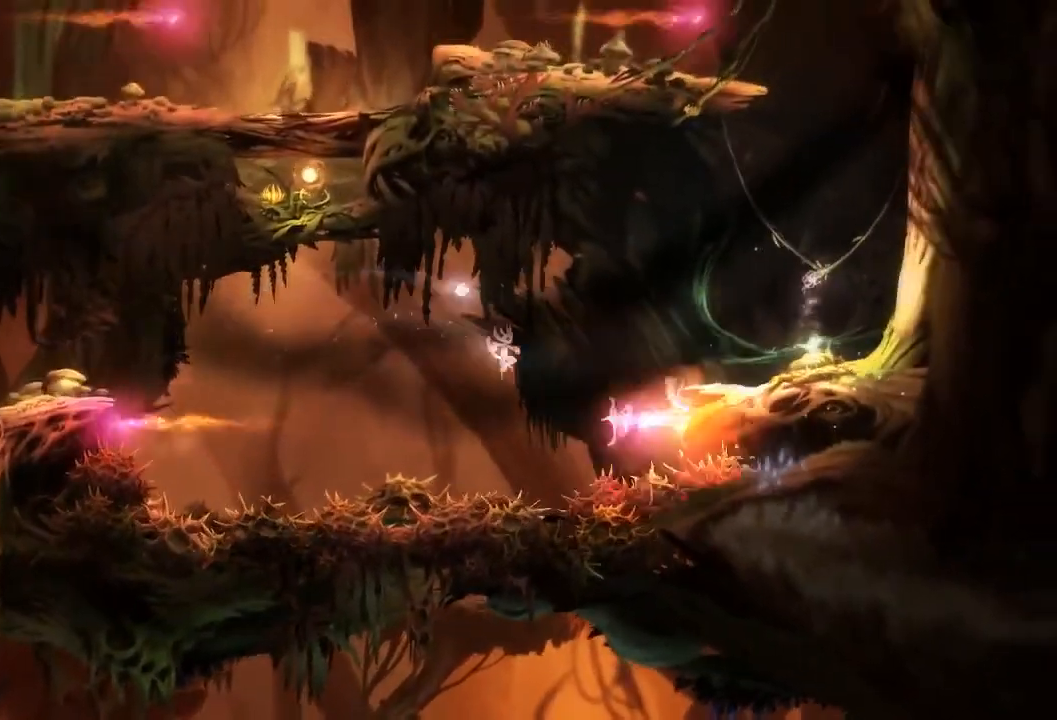
{"buttons": [], "left_stick": "center", "right_stick": "center", "events": []}
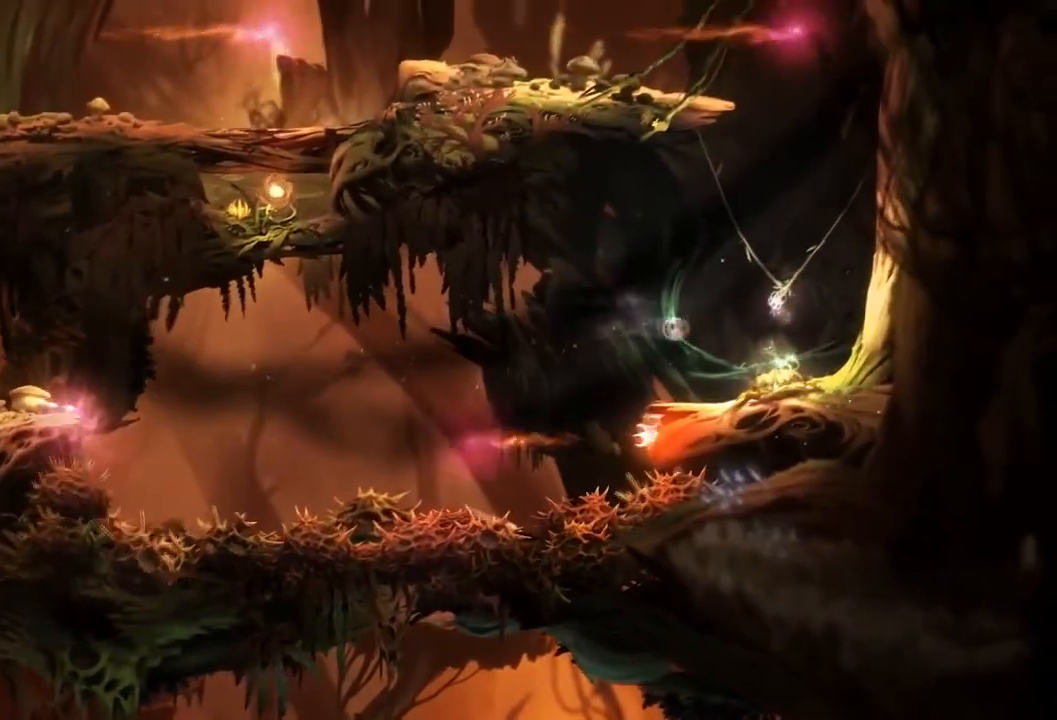
{"buttons": [], "left_stick": "up", "right_stick": "center", "events": [[66, "left_stick", "up"], [167, "Y", "down"], [267, "Y", "up"]]}
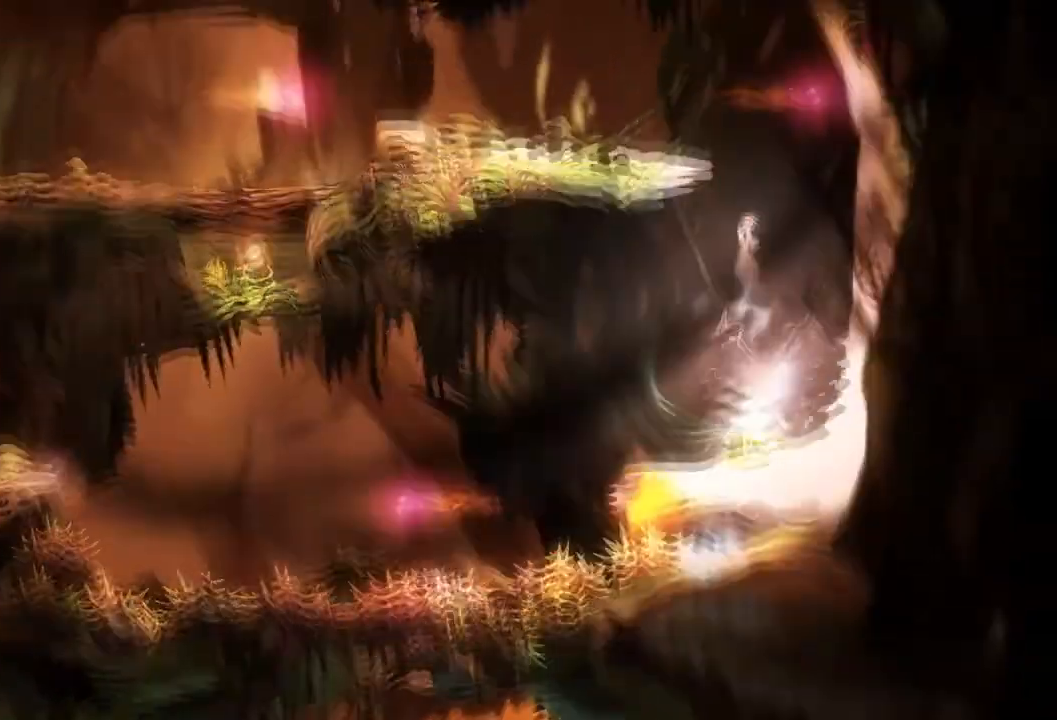
{"buttons": [], "left_stick": "left", "right_stick": "center", "events": [[100, "left_stick", "up-left"], [234, "left_stick", "left"], [367, "Y", "down"], [501, "Y", "up"]]}
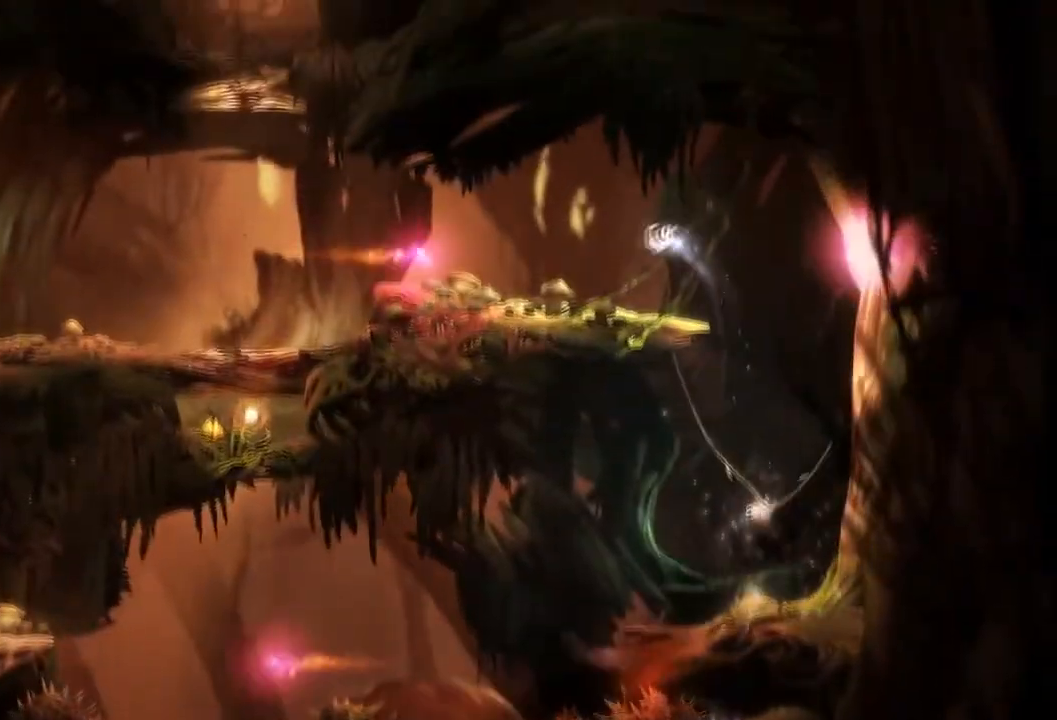
{"buttons": ["Y"], "left_stick": "down-right", "right_stick": "center", "events": [[167, "Y", "down"], [300, "left_stick", "down-right"]]}
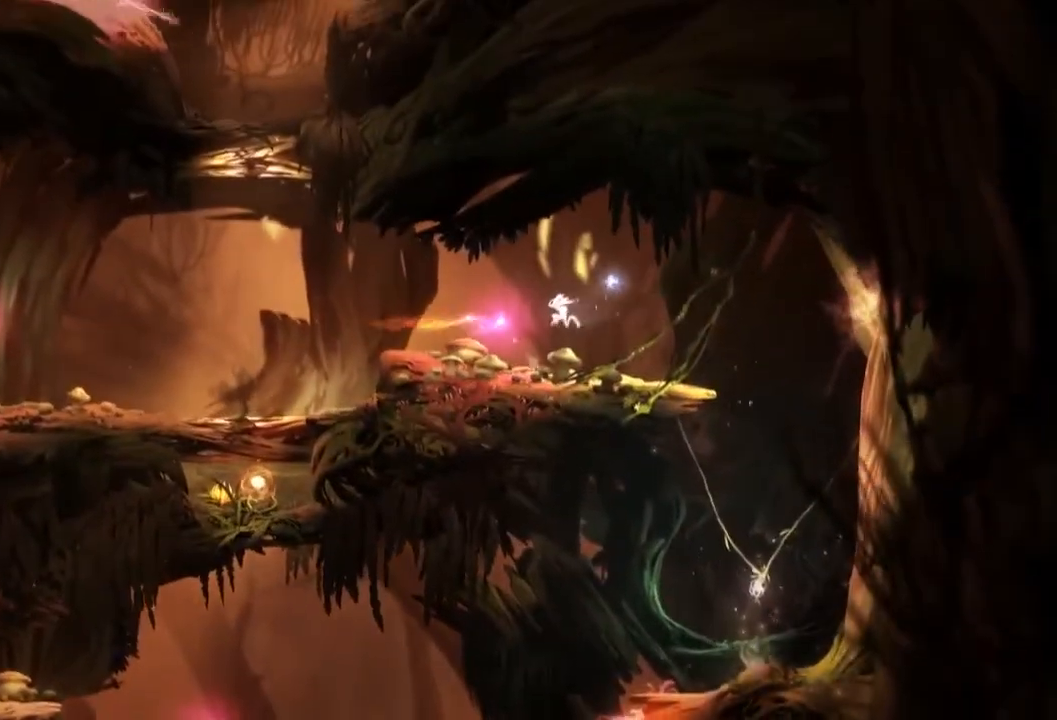
{"buttons": ["Y"], "left_stick": "down-right", "right_stick": "center", "events": []}
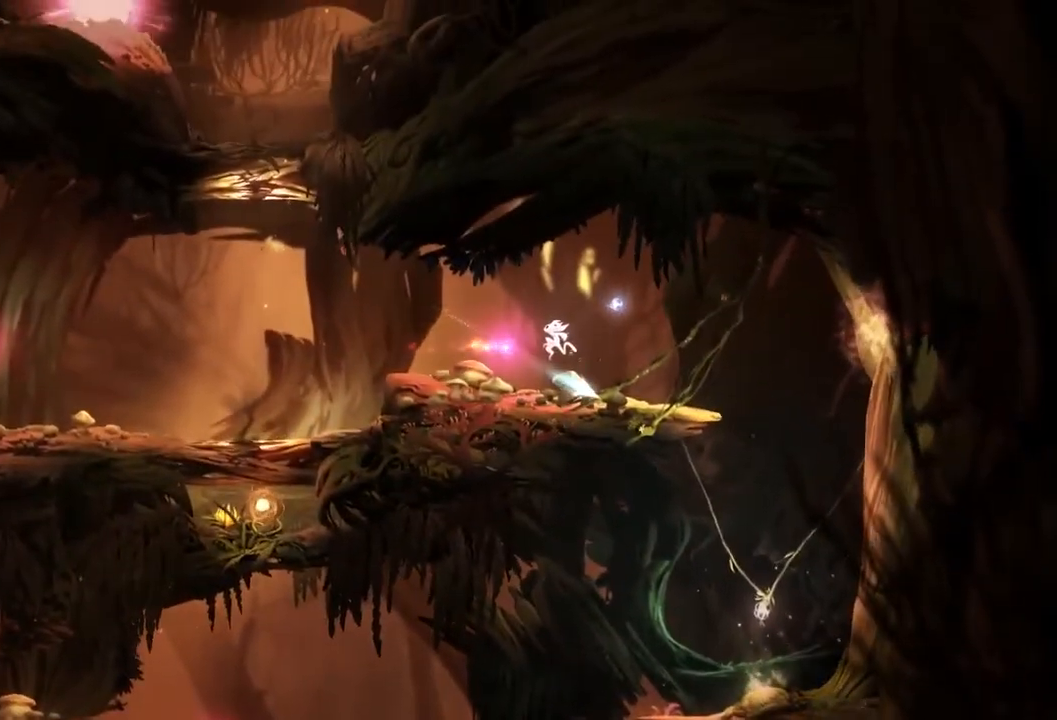
{"buttons": [], "left_stick": "left", "right_stick": "center", "events": [[333, "Y", "up"], [467, "left_stick", "left"]]}
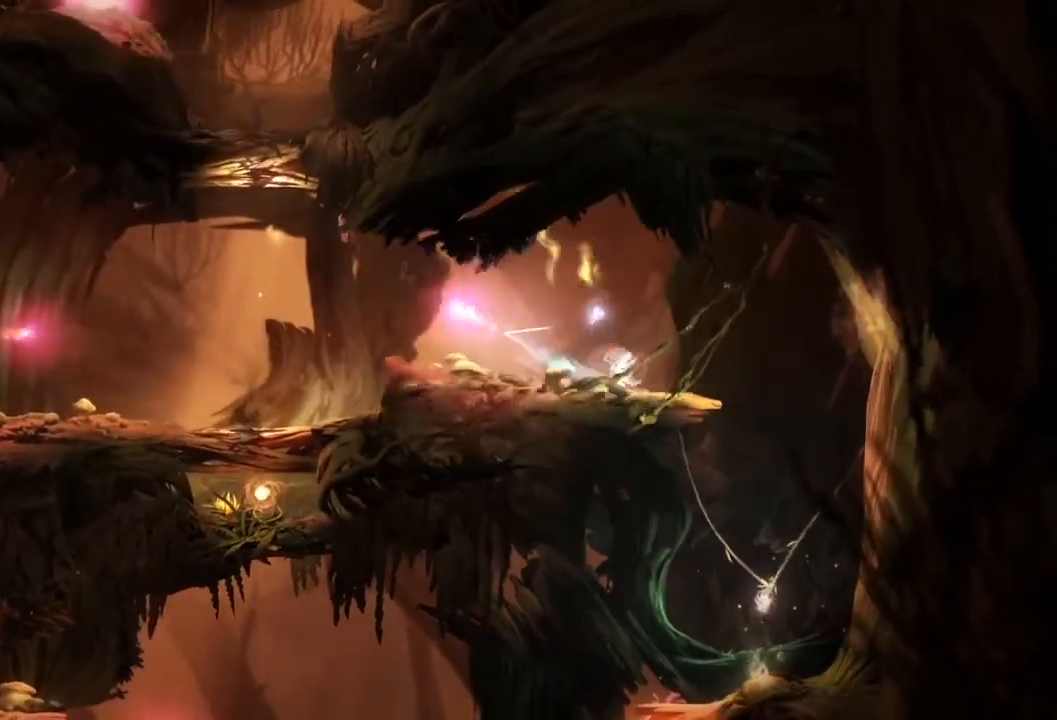
{"buttons": [], "left_stick": "left", "right_stick": "center", "events": []}
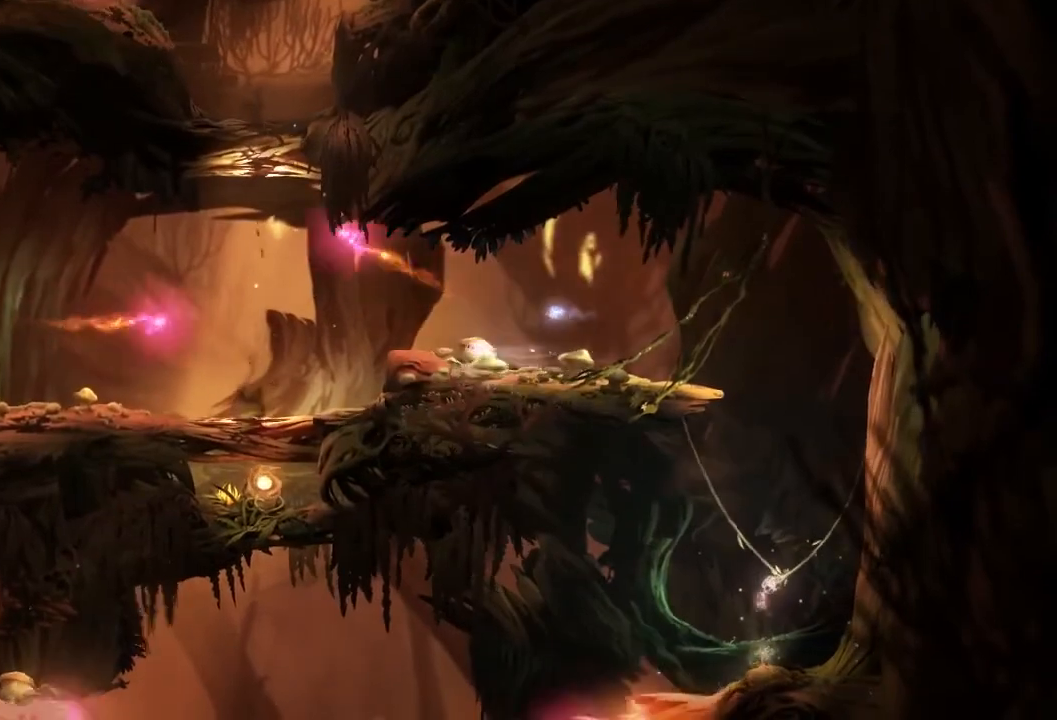
{"buttons": [], "left_stick": "left", "right_stick": "center", "events": []}
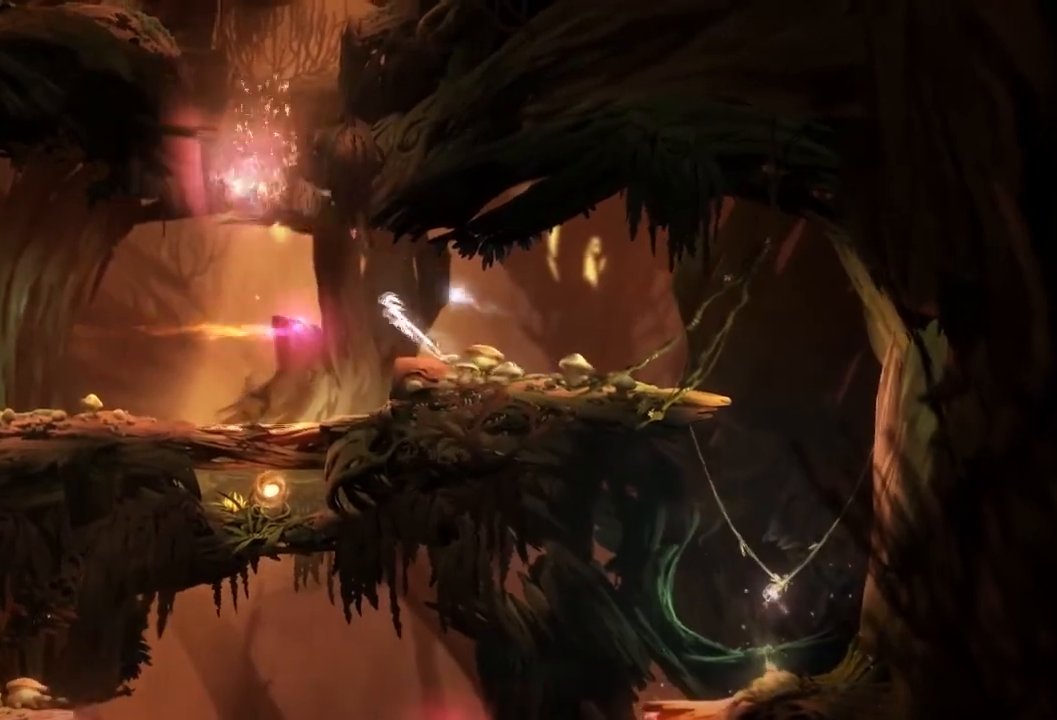
{"buttons": [], "left_stick": "up", "right_stick": "center", "events": [[100, "left_stick", "up"], [134, "Y", "down"], [367, "Y", "up"]]}